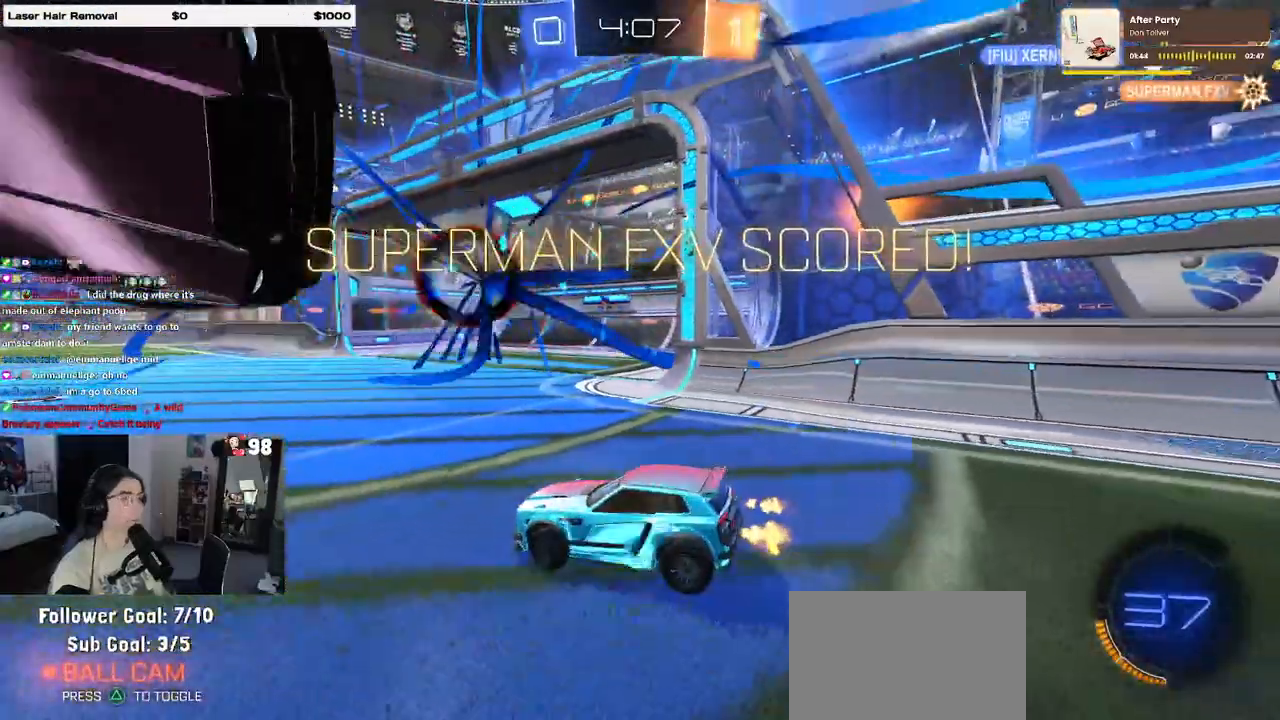
Gameplay with a controller (PlayStation layout); each line is a JSON object with the inputs held at the frame after it. "events" lists button and stick changes between this image and that frame as [ms after this image, input, new state], when the widget could be followed in between.
{"buttons": ["R3"], "left_stick": "center", "right_stick": "center", "events": [[33, "R2", "up"], [50, "left_stick", "center"], [250, "R3", "down"]]}
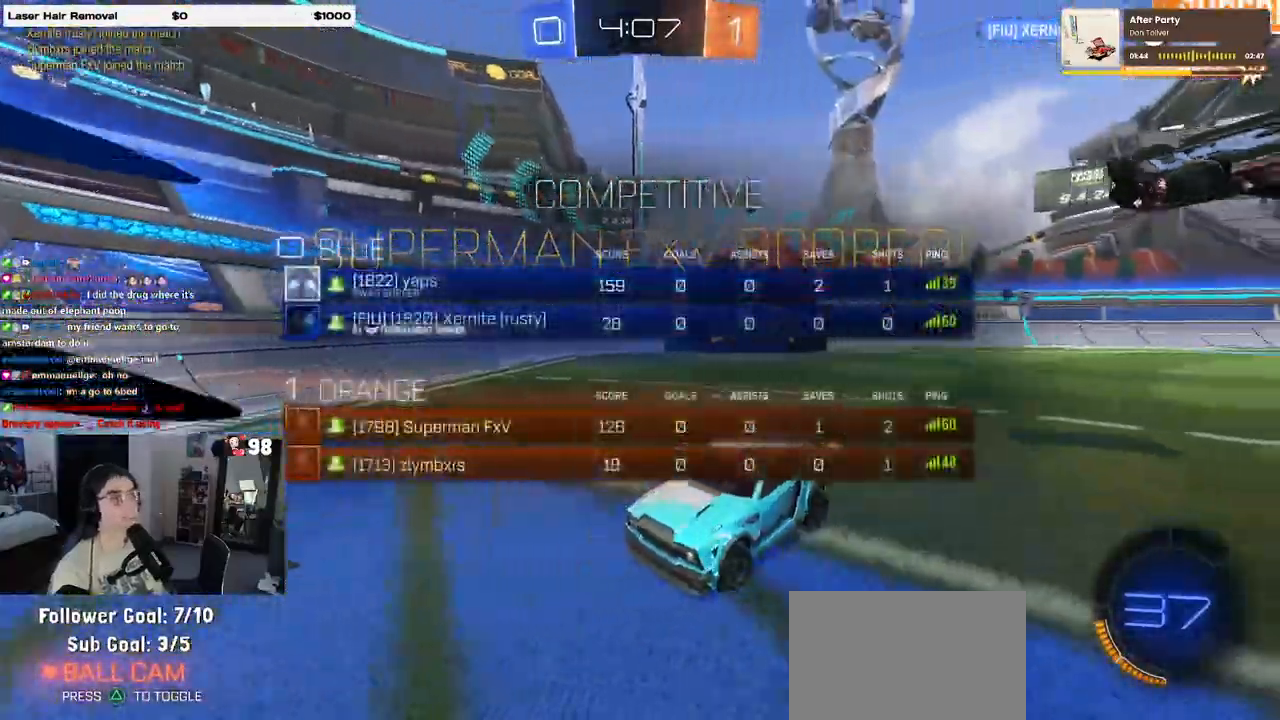
{"buttons": ["CROSS"], "left_stick": "center", "right_stick": "center", "events": [[267, "R3", "up"], [500, "CROSS", "down"]]}
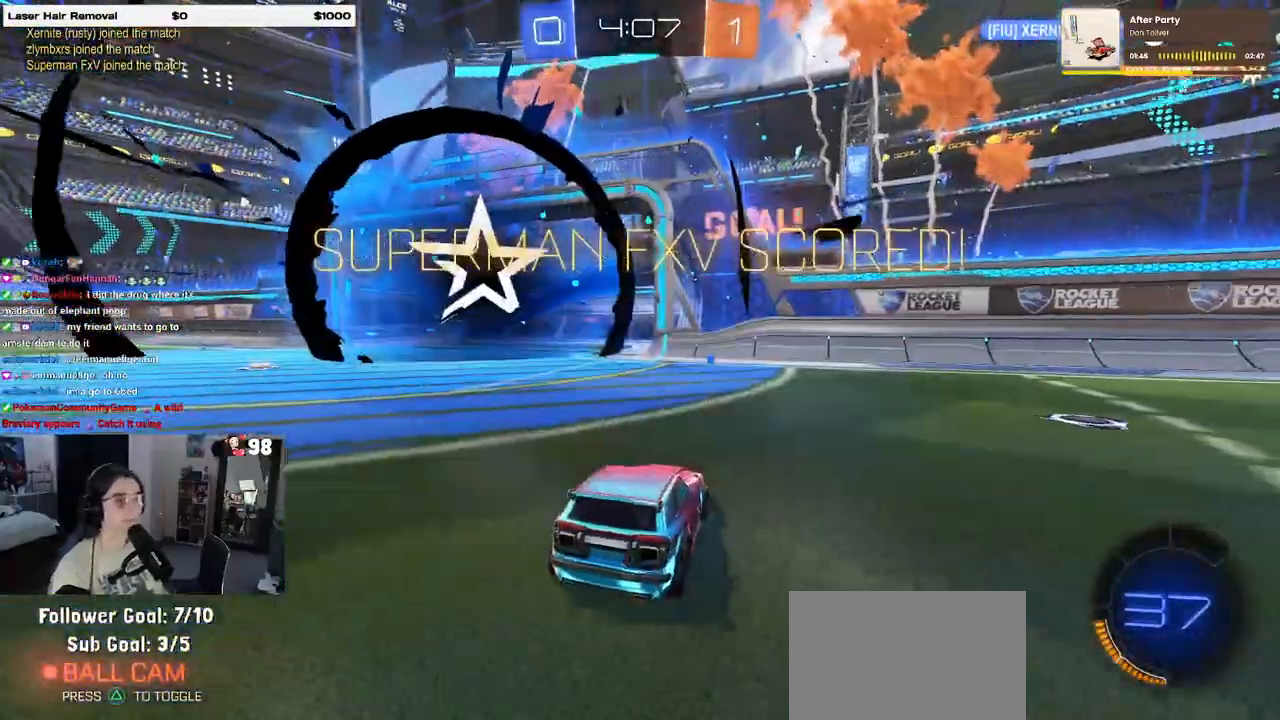
{"buttons": ["CROSS"], "left_stick": "center", "right_stick": "center", "events": [[117, "CROSS", "up"], [233, "CROSS", "down"], [383, "CROSS", "up"], [450, "CROSS", "down"]]}
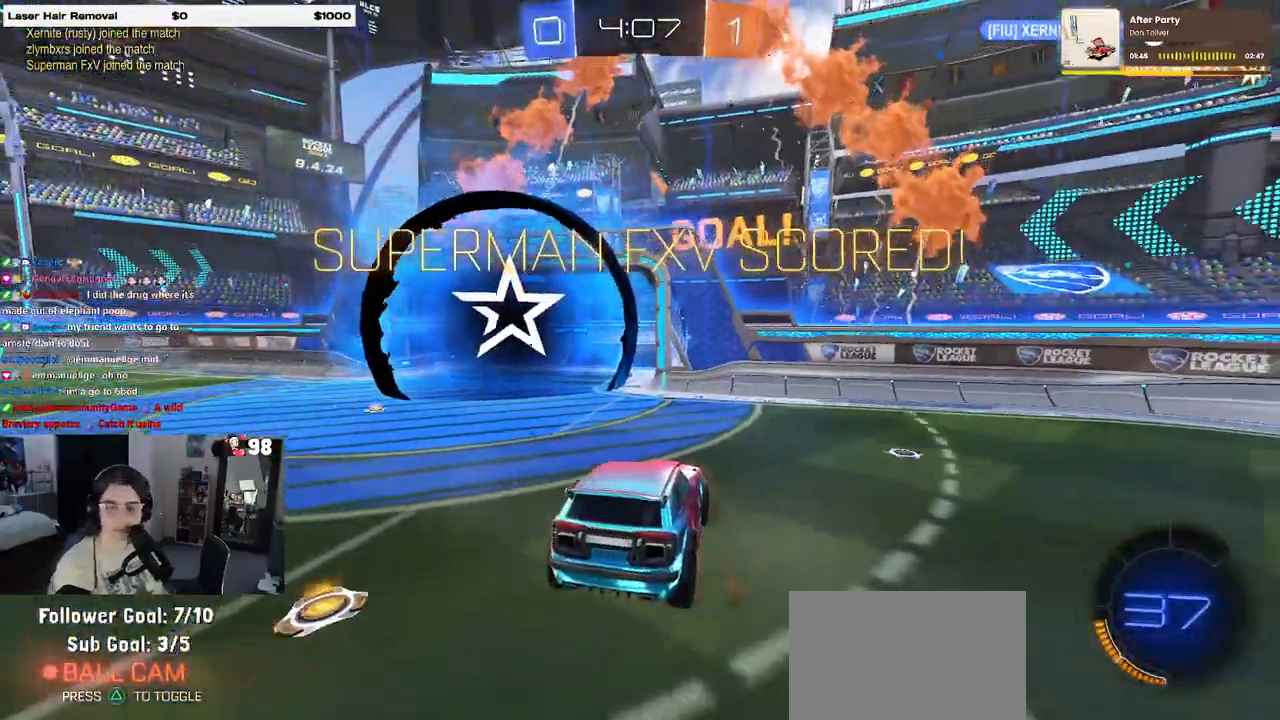
{"buttons": ["CROSS"], "left_stick": "center", "right_stick": "center", "events": [[100, "CROSS", "up"], [183, "CROSS", "down"], [317, "CROSS", "up"], [400, "CROSS", "down"]]}
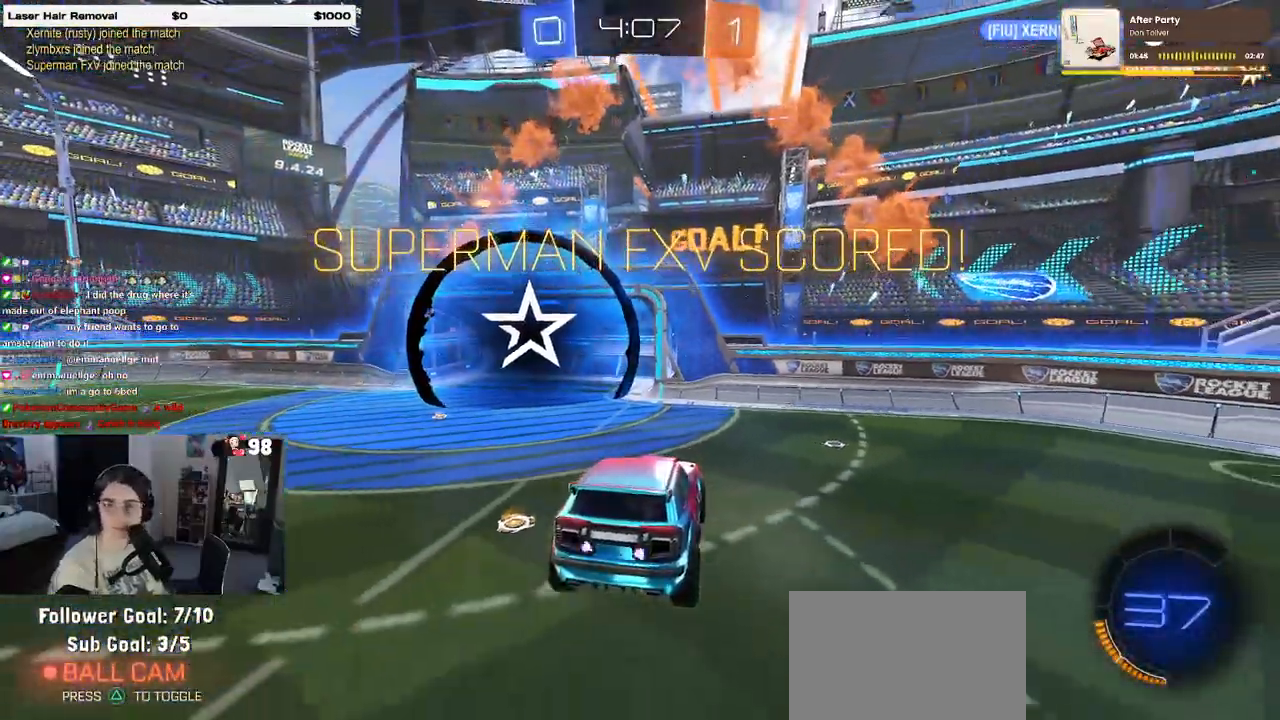
{"buttons": [], "left_stick": "center", "right_stick": "center", "events": [[17, "CROSS", "up"], [83, "CROSS", "down"], [200, "CROSS", "up"]]}
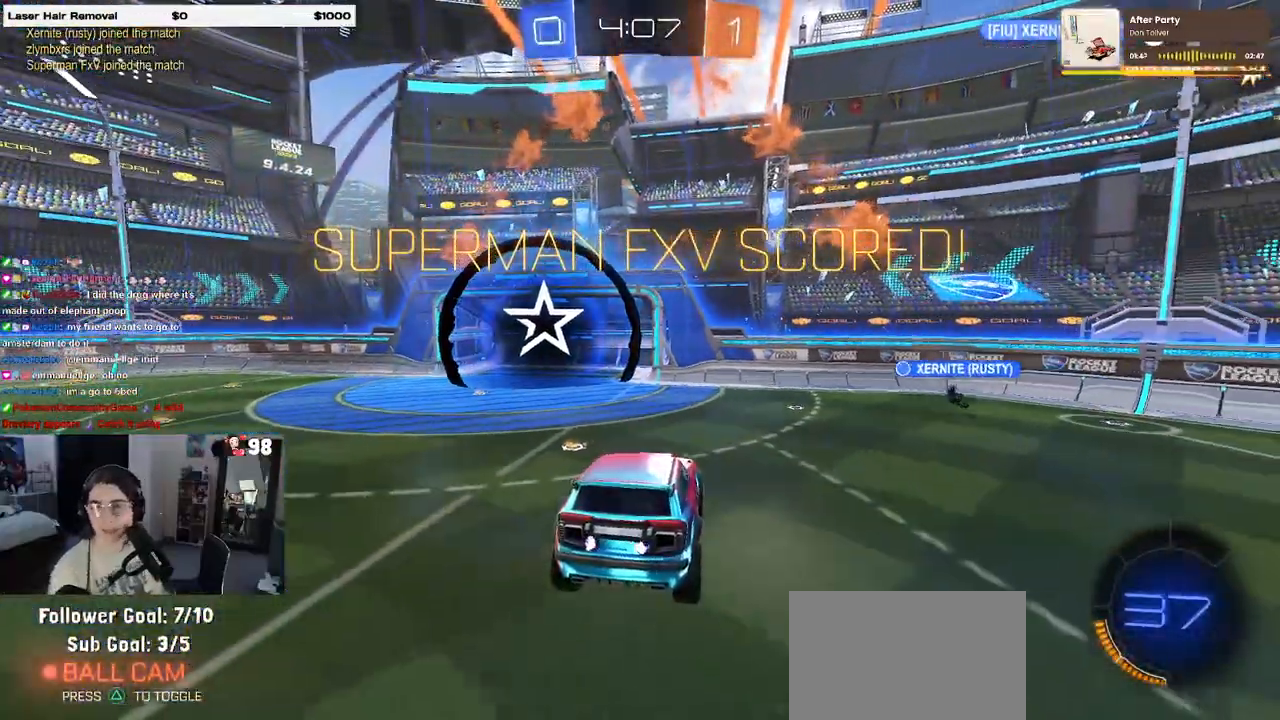
{"buttons": [], "left_stick": "center", "right_stick": "center", "events": []}
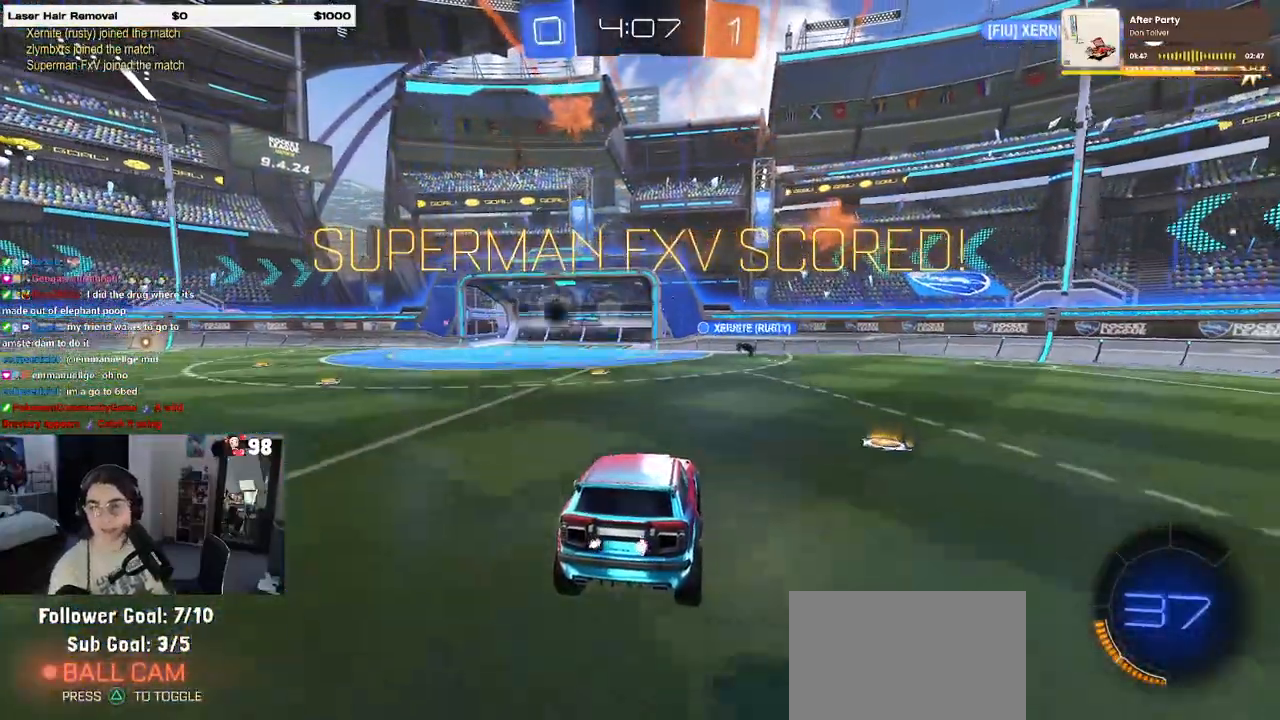
{"buttons": ["CROSS"], "left_stick": "center", "right_stick": "center", "events": [[400, "CROSS", "down"]]}
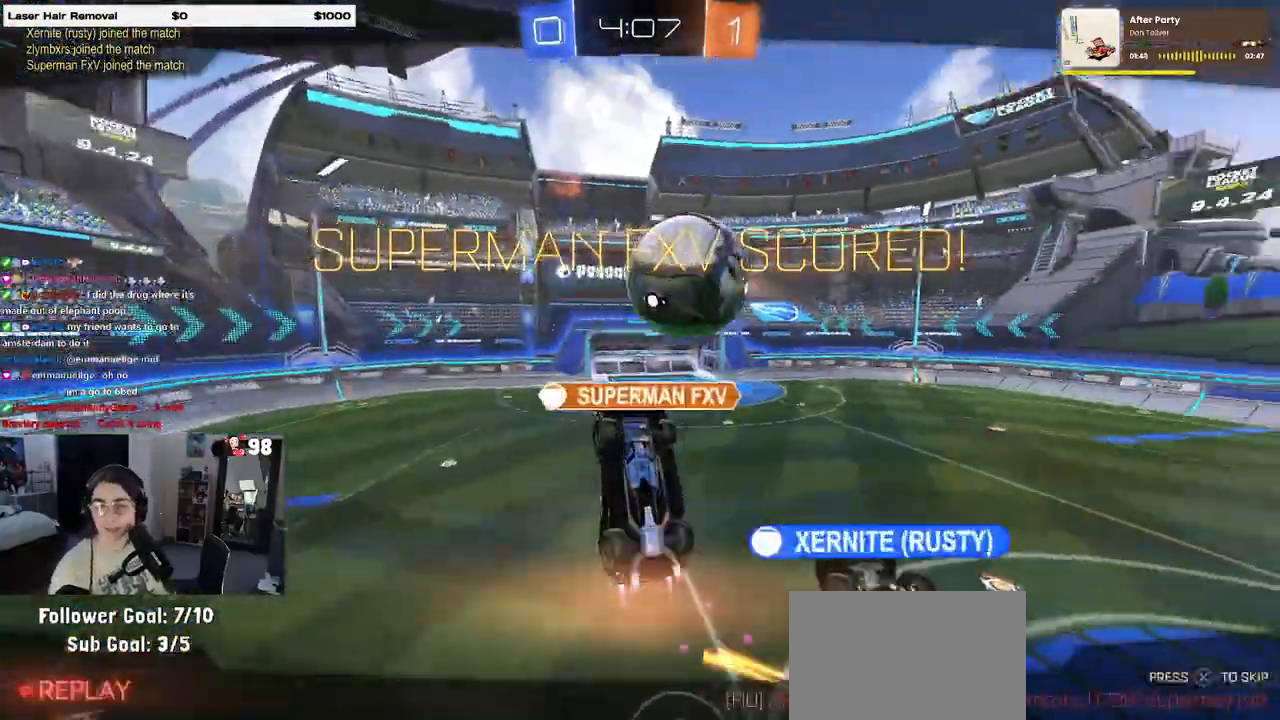
{"buttons": [], "left_stick": "center", "right_stick": "center", "events": [[500, "CROSS", "up"]]}
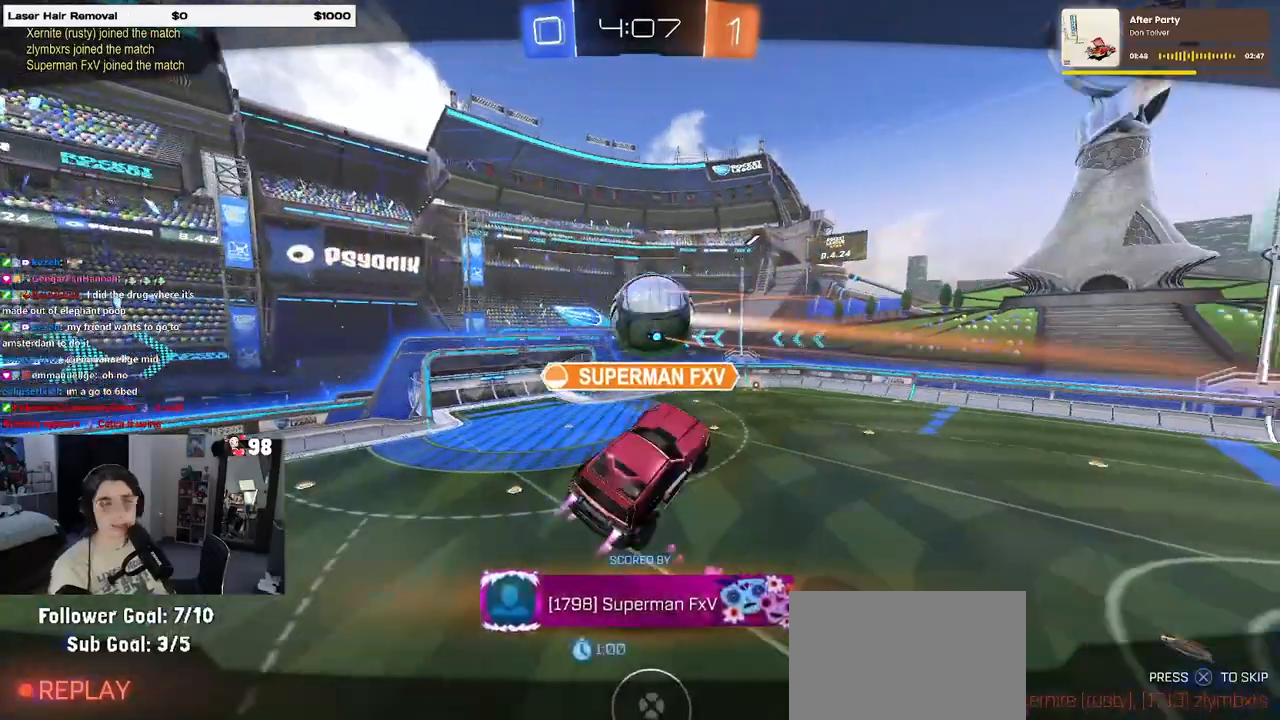
{"buttons": [], "left_stick": "center", "right_stick": "center", "events": [[67, "CROSS", "down"], [217, "CROSS", "up"], [300, "CROSS", "down"], [450, "CROSS", "up"]]}
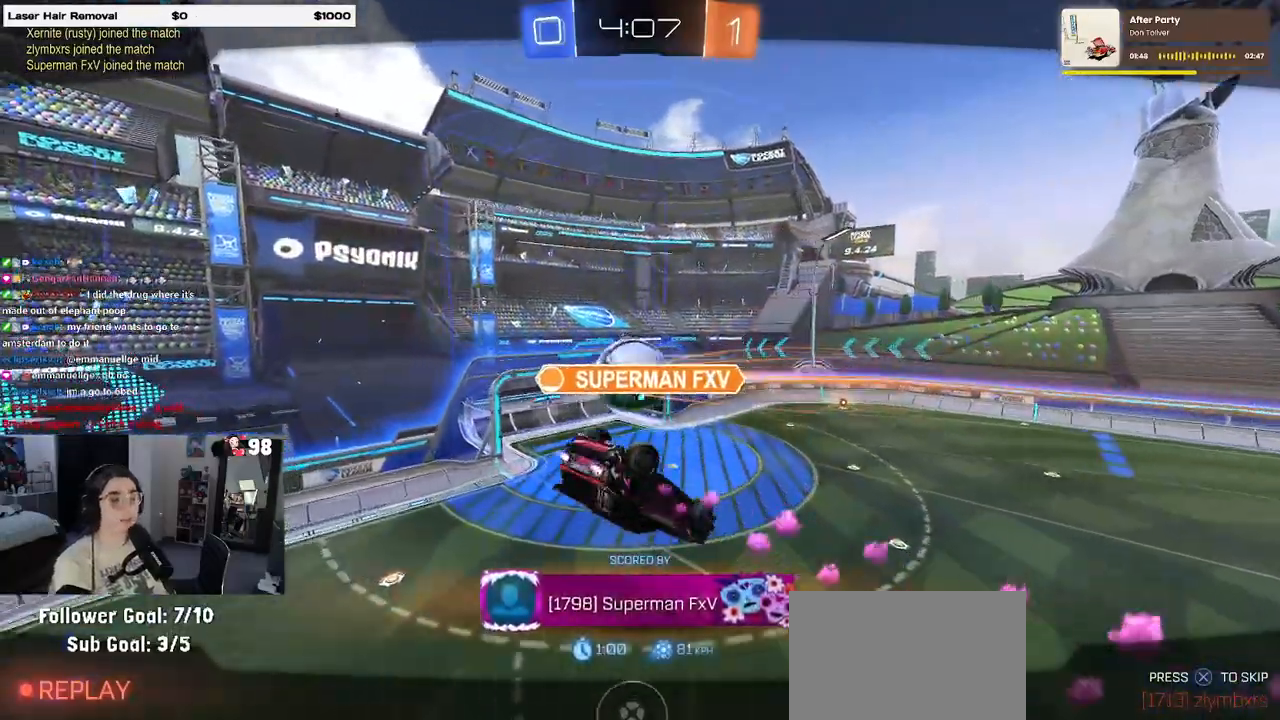
{"buttons": ["CROSS"], "left_stick": "center", "right_stick": "center", "events": [[33, "CROSS", "down"], [167, "CROSS", "up"], [250, "CROSS", "down"], [333, "CROSS", "up"], [483, "CROSS", "down"]]}
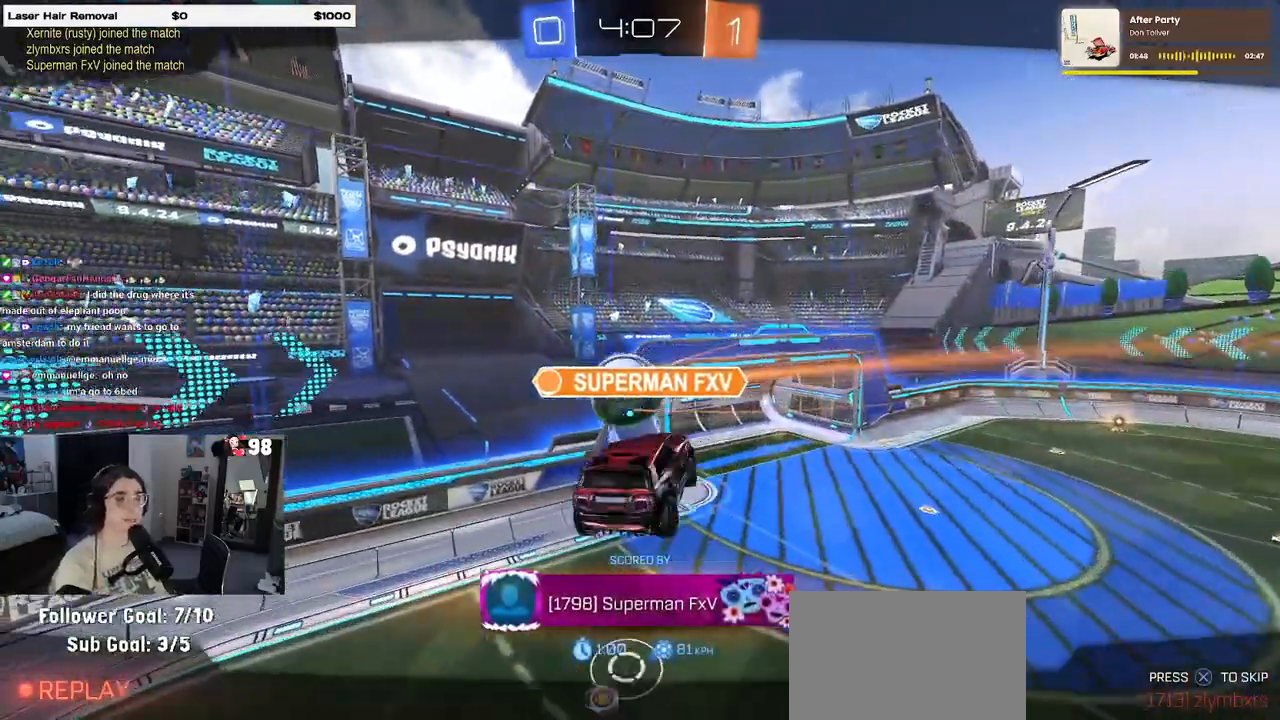
{"buttons": ["CROSS"], "left_stick": "center", "right_stick": "center", "events": [[117, "CROSS", "up"], [200, "CROSS", "down"], [383, "CROSS", "up"], [467, "CROSS", "down"]]}
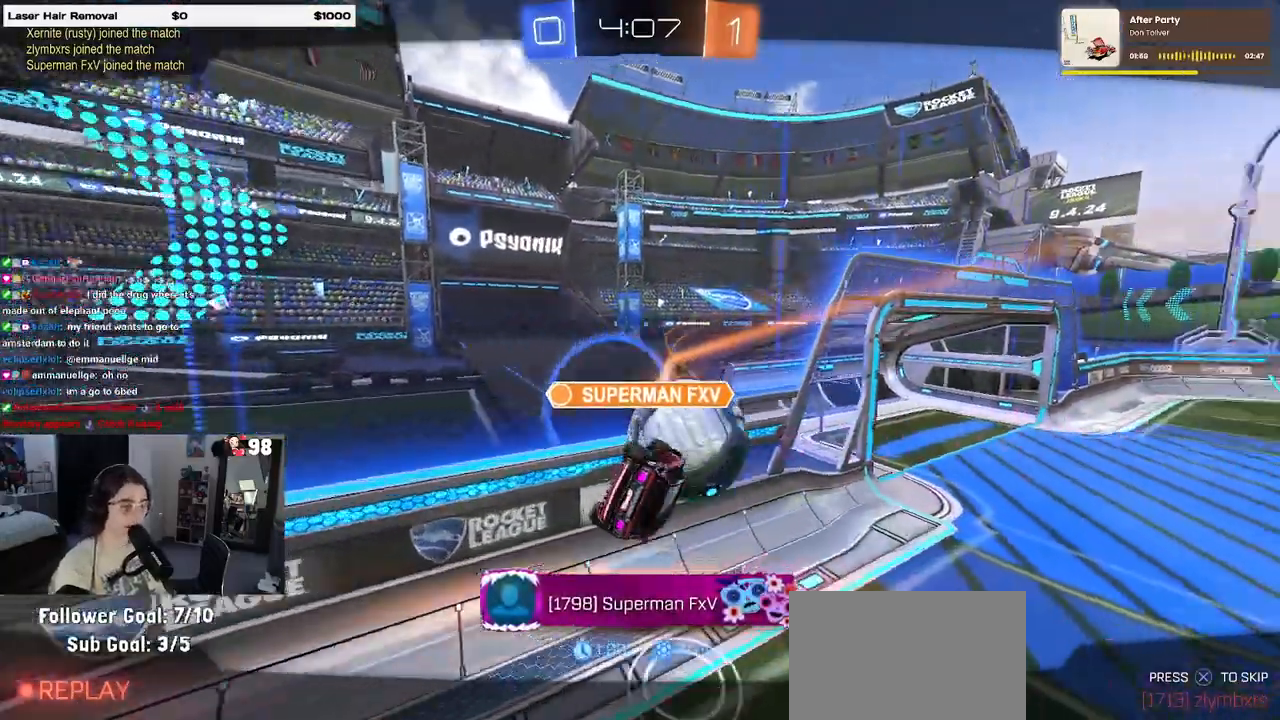
{"buttons": ["CROSS"], "left_stick": "center", "right_stick": "center", "events": [[150, "CROSS", "up"], [233, "CROSS", "down"]]}
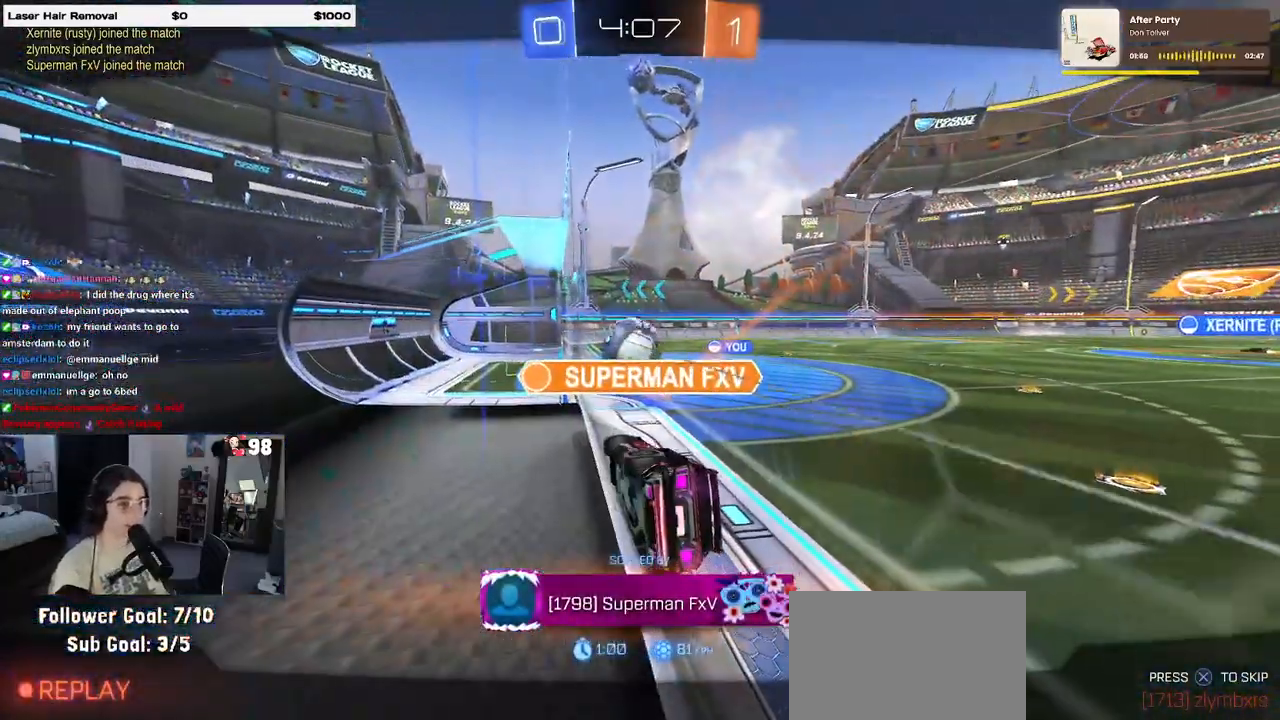
{"buttons": [], "left_stick": "center", "right_stick": "center", "events": [[67, "CROSS", "up"], [133, "CROSS", "down"], [367, "CROSS", "up"]]}
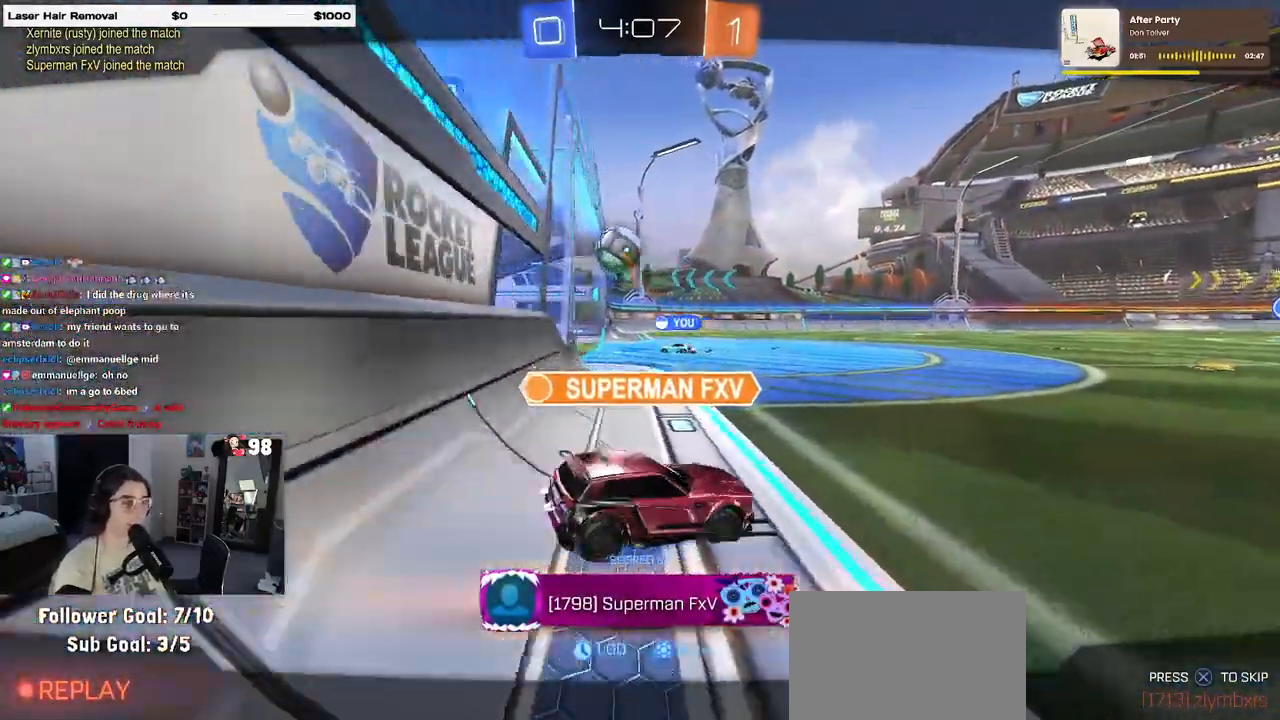
{"buttons": [], "left_stick": "center", "right_stick": "center", "events": []}
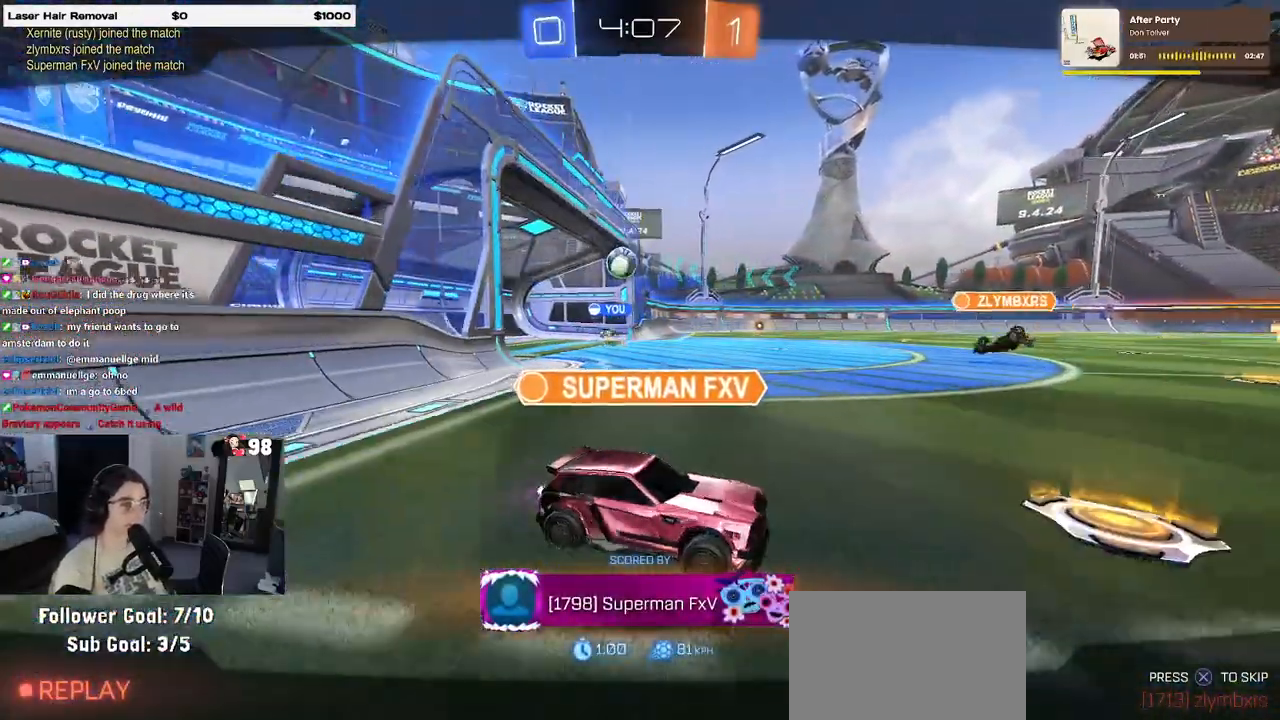
{"buttons": [], "left_stick": "center", "right_stick": "center", "events": []}
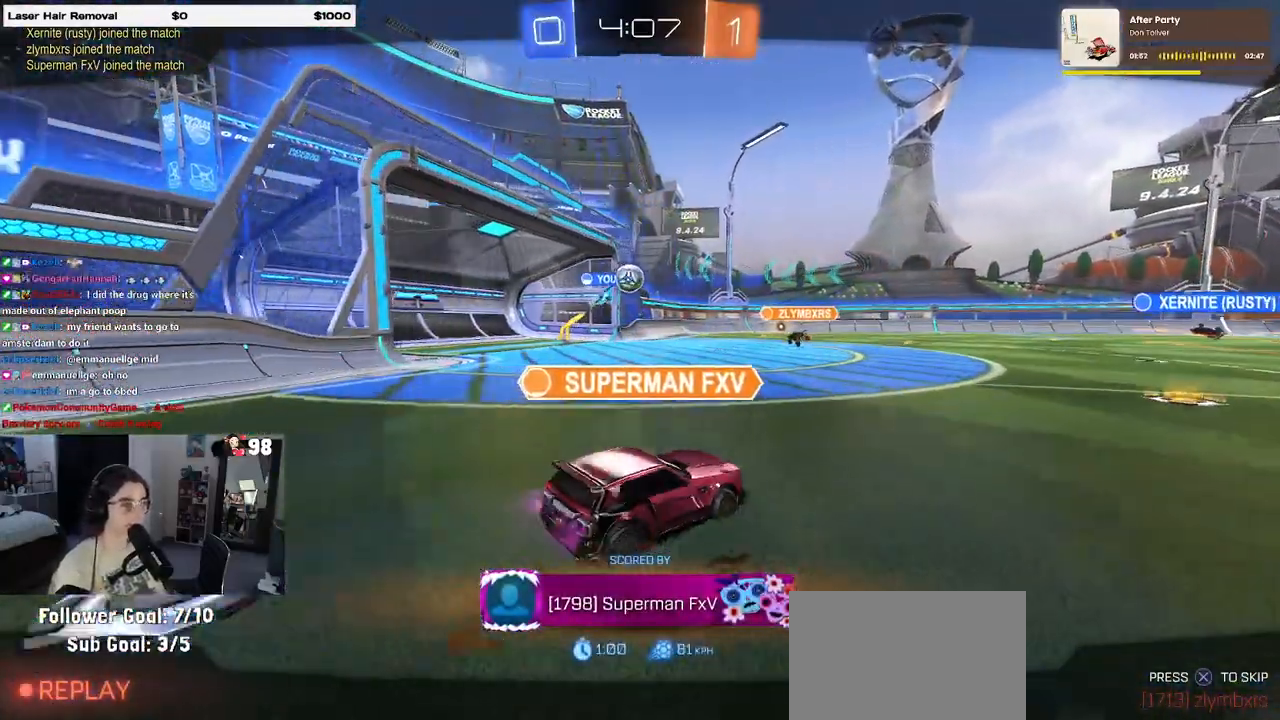
{"buttons": ["CROSS"], "left_stick": "center", "right_stick": "center", "events": [[167, "CROSS", "down"]]}
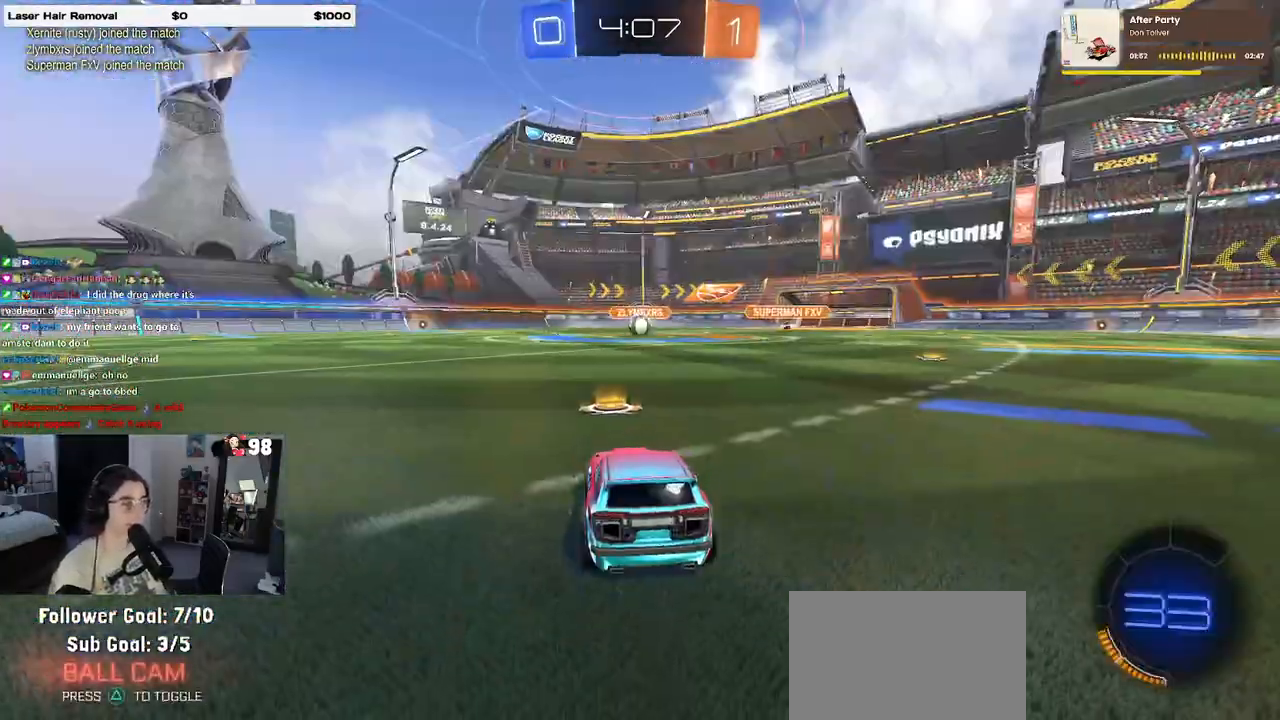
{"buttons": [], "left_stick": "center", "right_stick": "center", "events": [[50, "CROSS", "up"]]}
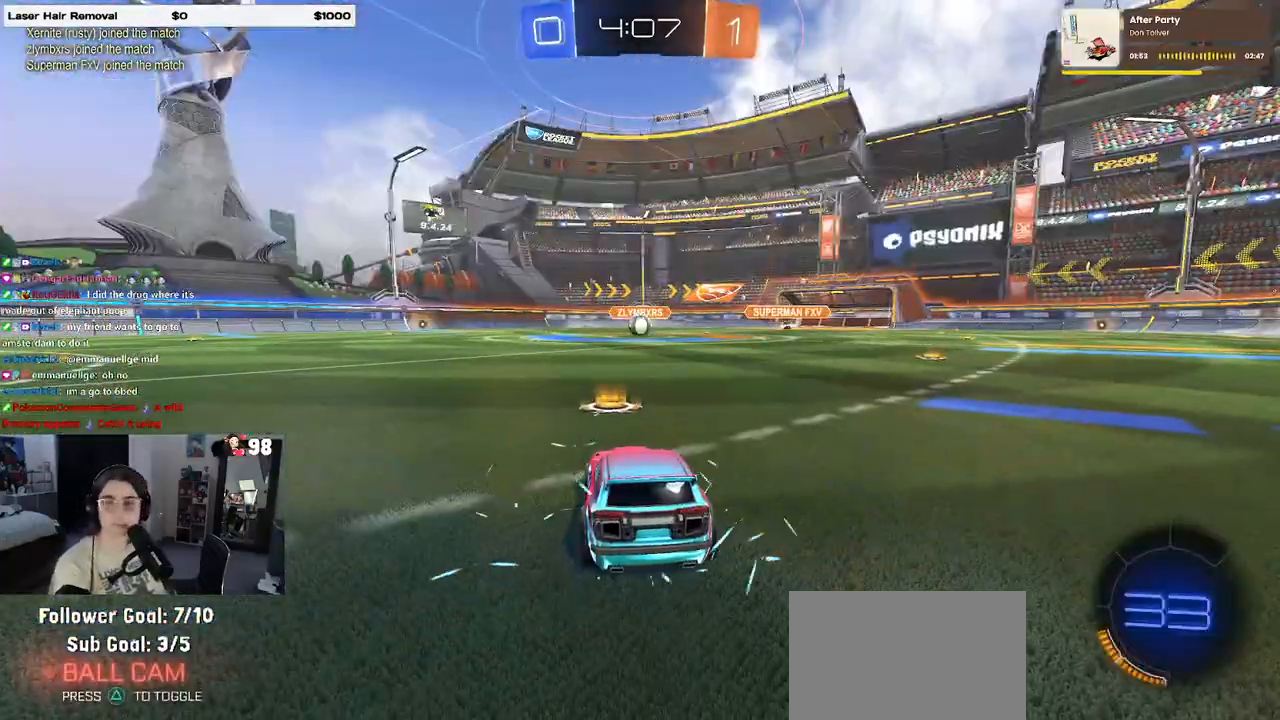
{"buttons": [], "left_stick": "center", "right_stick": "center", "events": []}
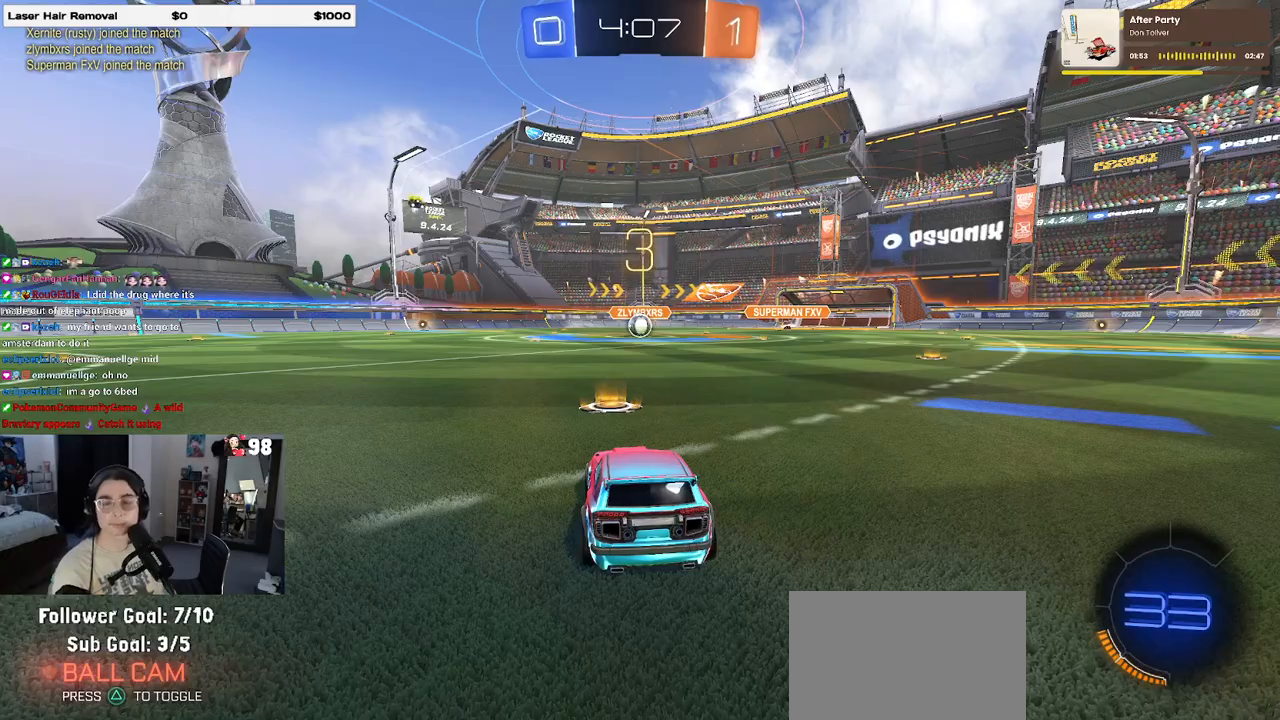
{"buttons": [], "left_stick": "center", "right_stick": "center", "events": []}
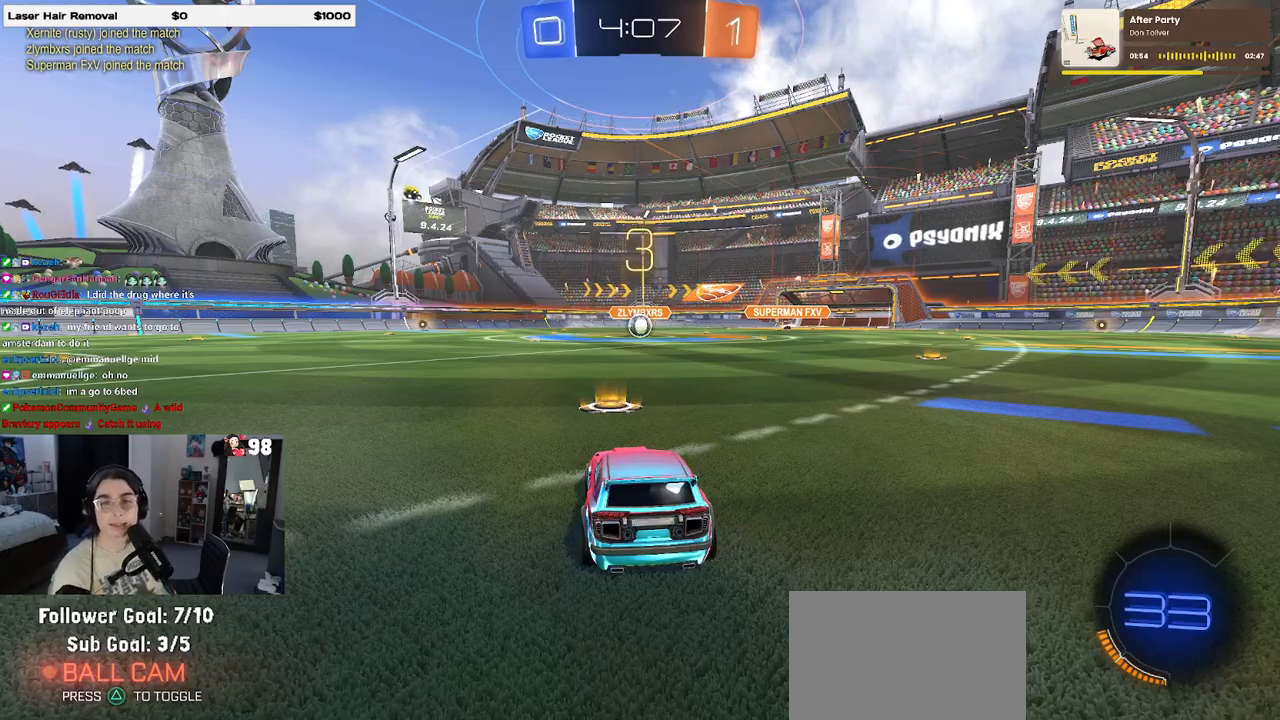
{"buttons": [], "left_stick": "center", "right_stick": "center", "events": []}
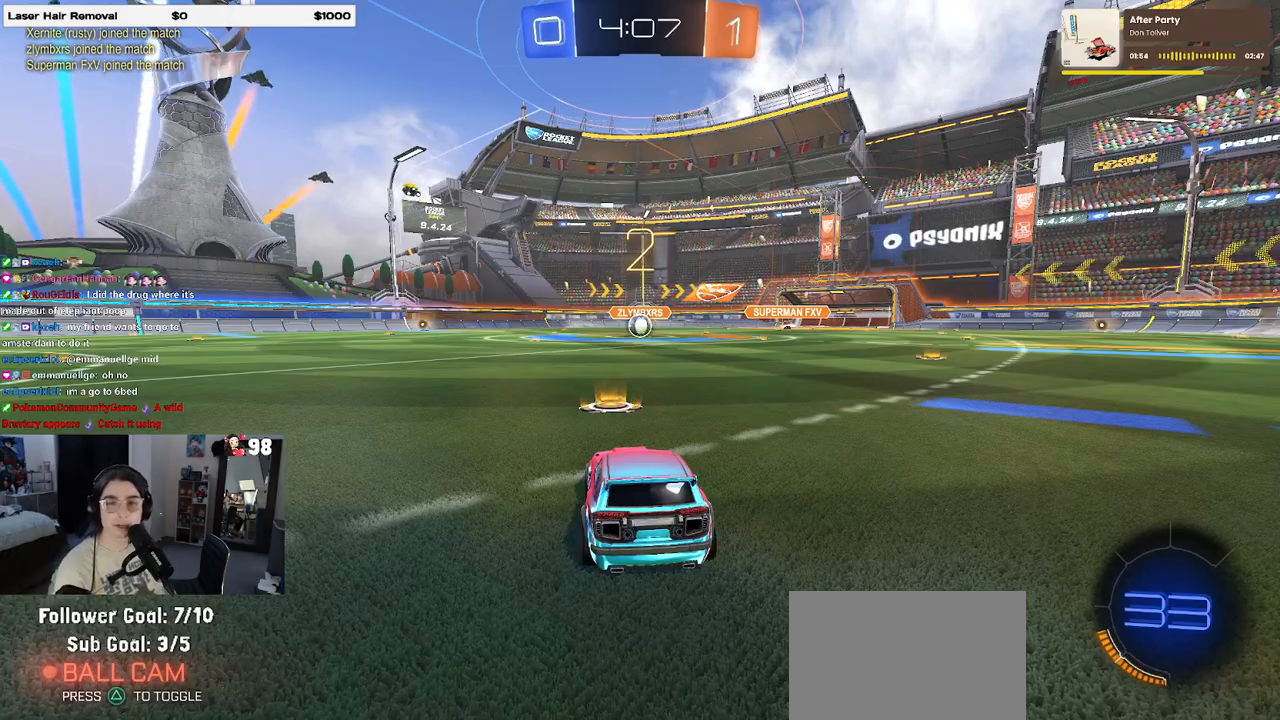
{"buttons": ["R2"], "left_stick": "center", "right_stick": "center", "events": [[283, "R2", "down"]]}
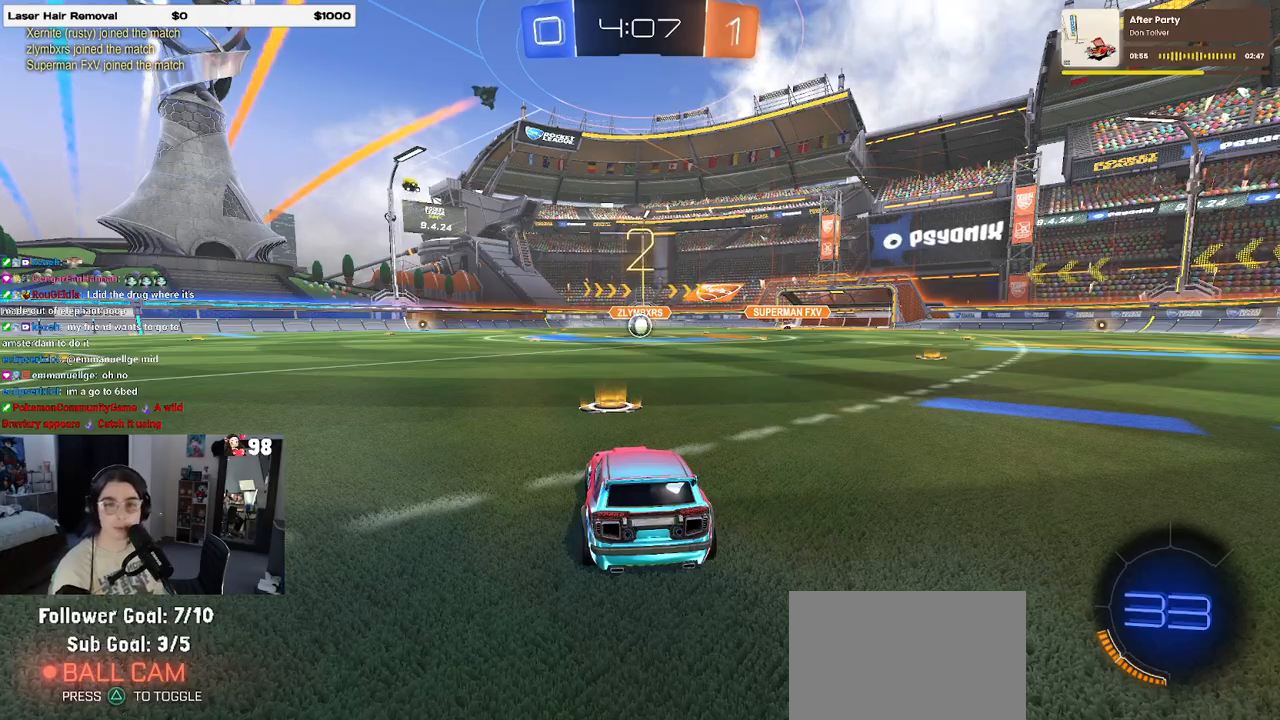
{"buttons": ["R2"], "left_stick": "center", "right_stick": "center", "events": []}
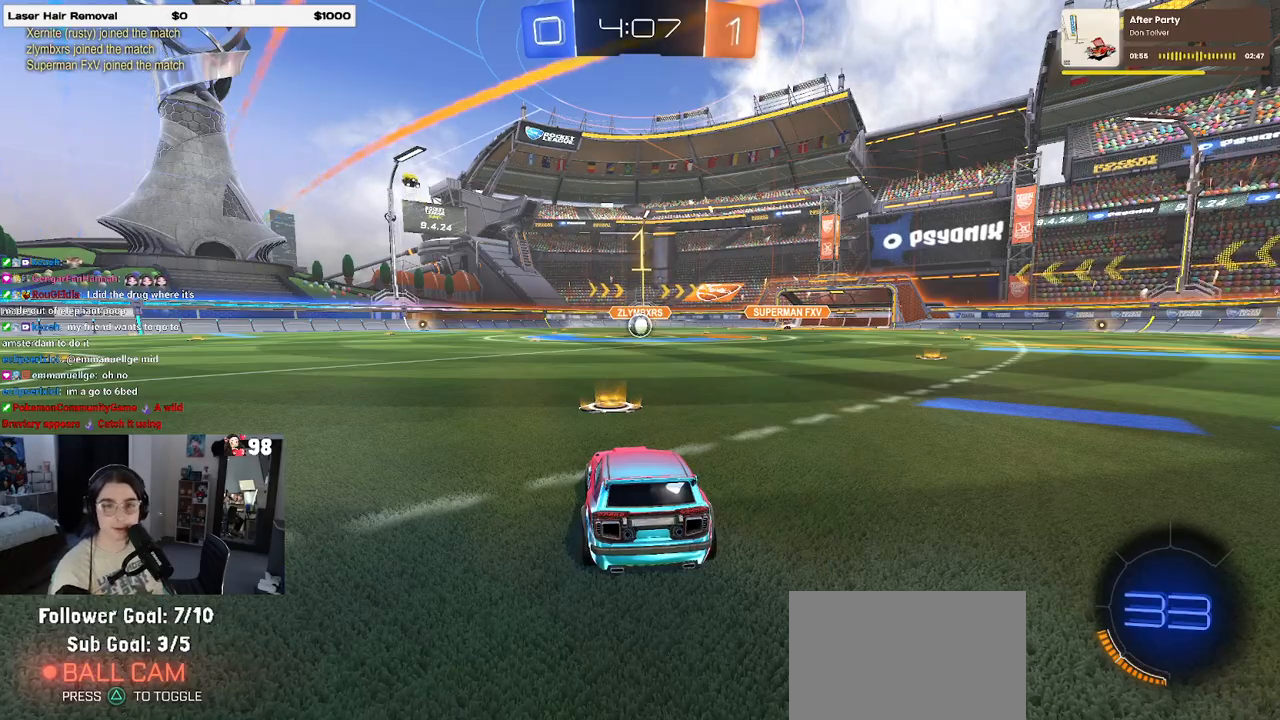
{"buttons": ["R2"], "left_stick": "center", "right_stick": "center", "events": []}
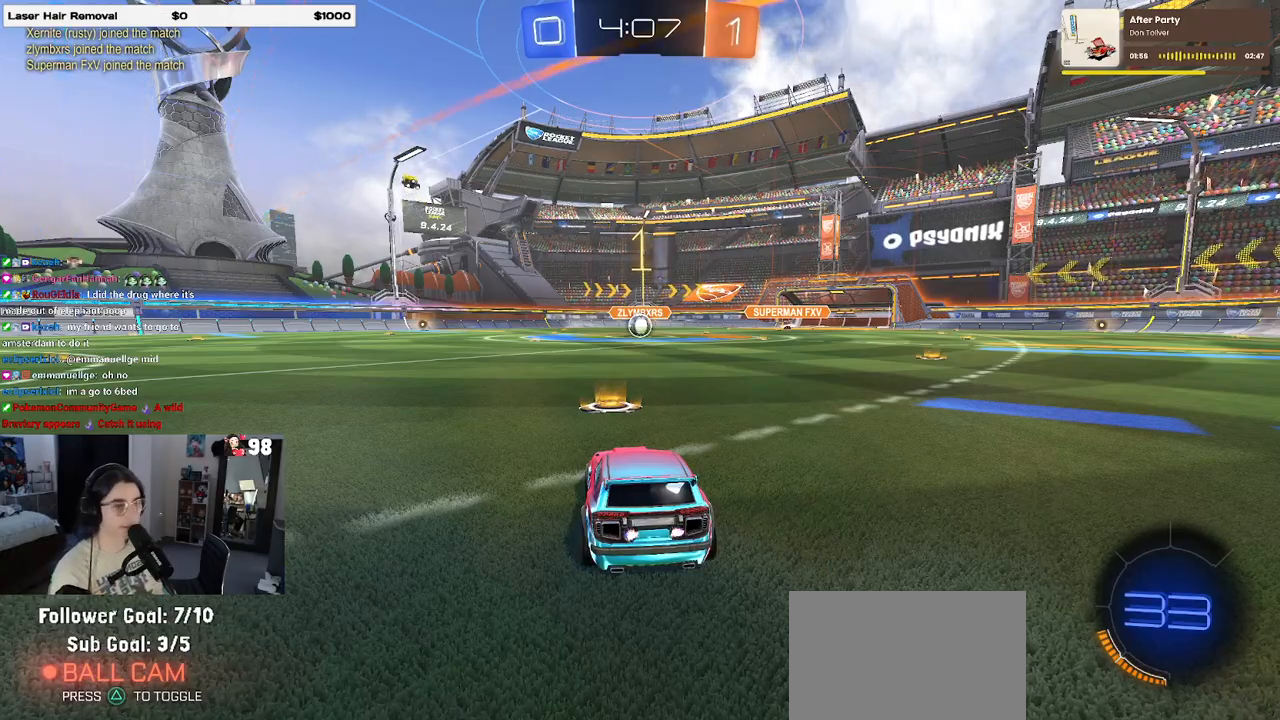
{"buttons": ["R1", "R2"], "left_stick": "right", "right_stick": "center", "events": [[83, "R1", "down"], [417, "left_stick", "right"]]}
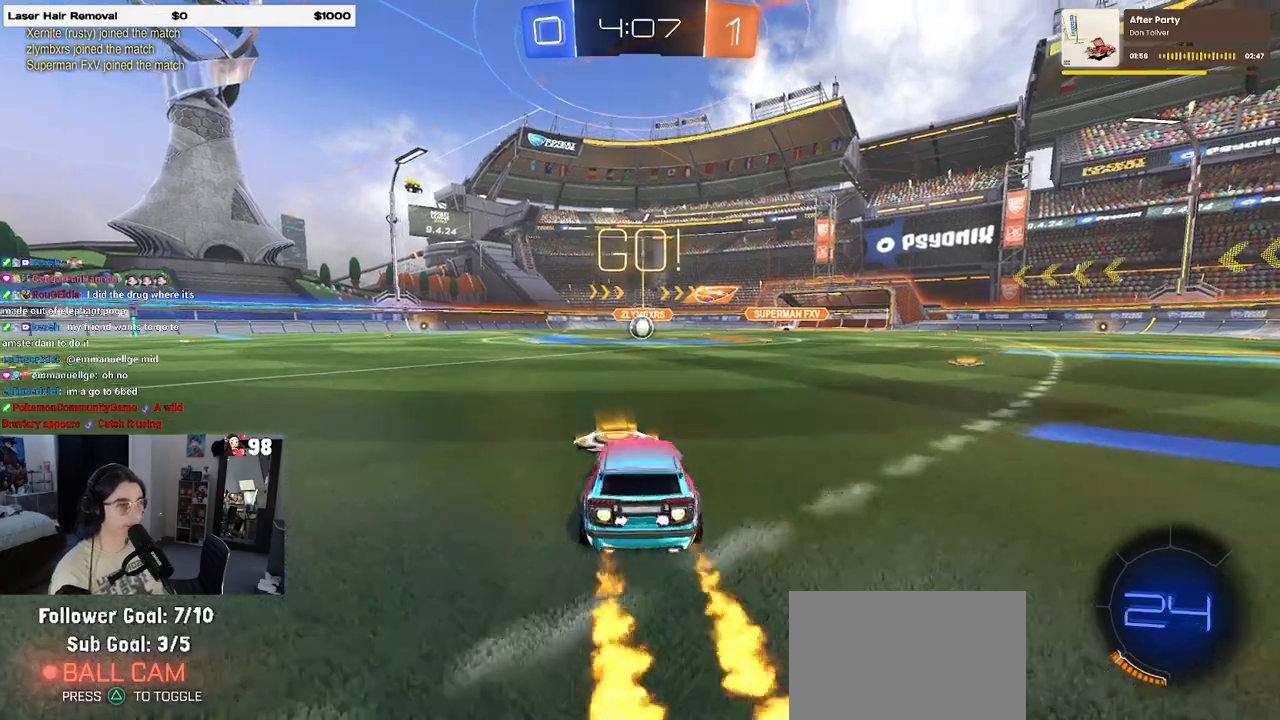
{"buttons": ["SQUARE", "R1", "R2"], "left_stick": "down", "right_stick": "center", "events": [[33, "CROSS", "down"], [67, "left_stick", "up"], [117, "CROSS", "up"], [133, "left_stick", "up-left"], [200, "CROSS", "down"], [233, "SQUARE", "down"], [283, "CROSS", "up"], [283, "left_stick", "down"]]}
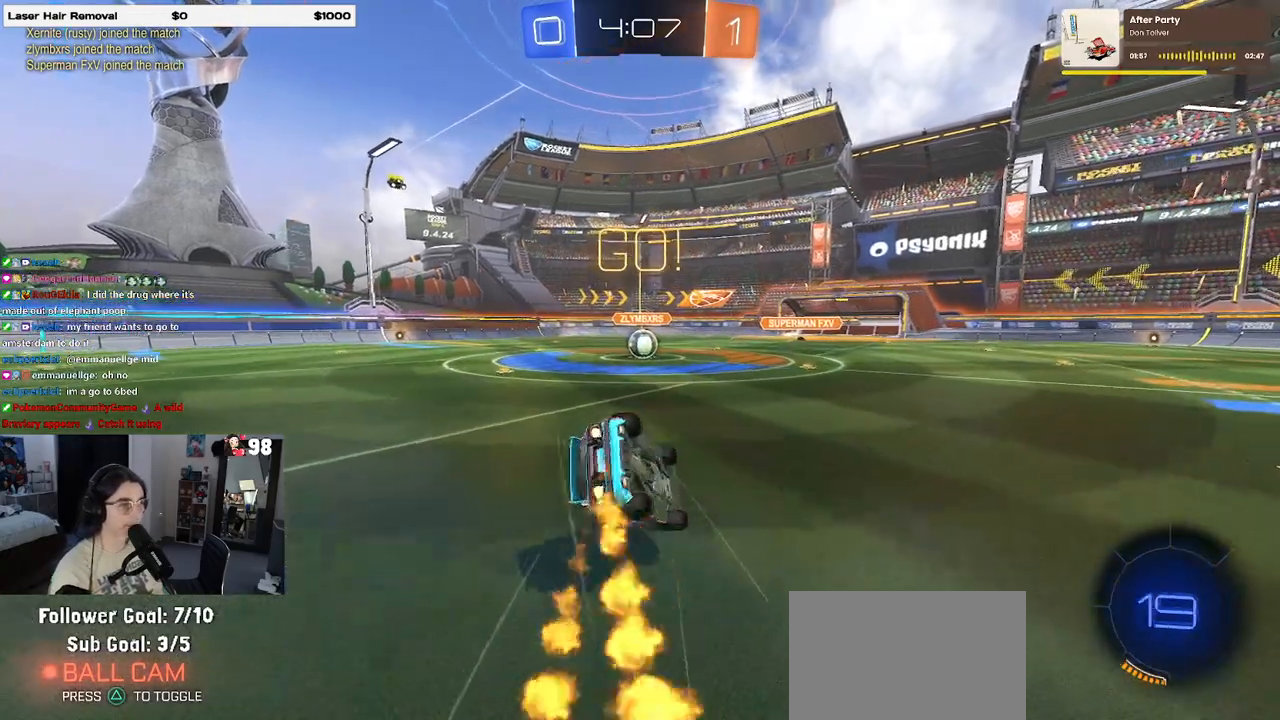
{"buttons": ["SQUARE", "R1", "R2"], "left_stick": "down-left", "right_stick": "center", "events": [[67, "left_stick", "down-left"]]}
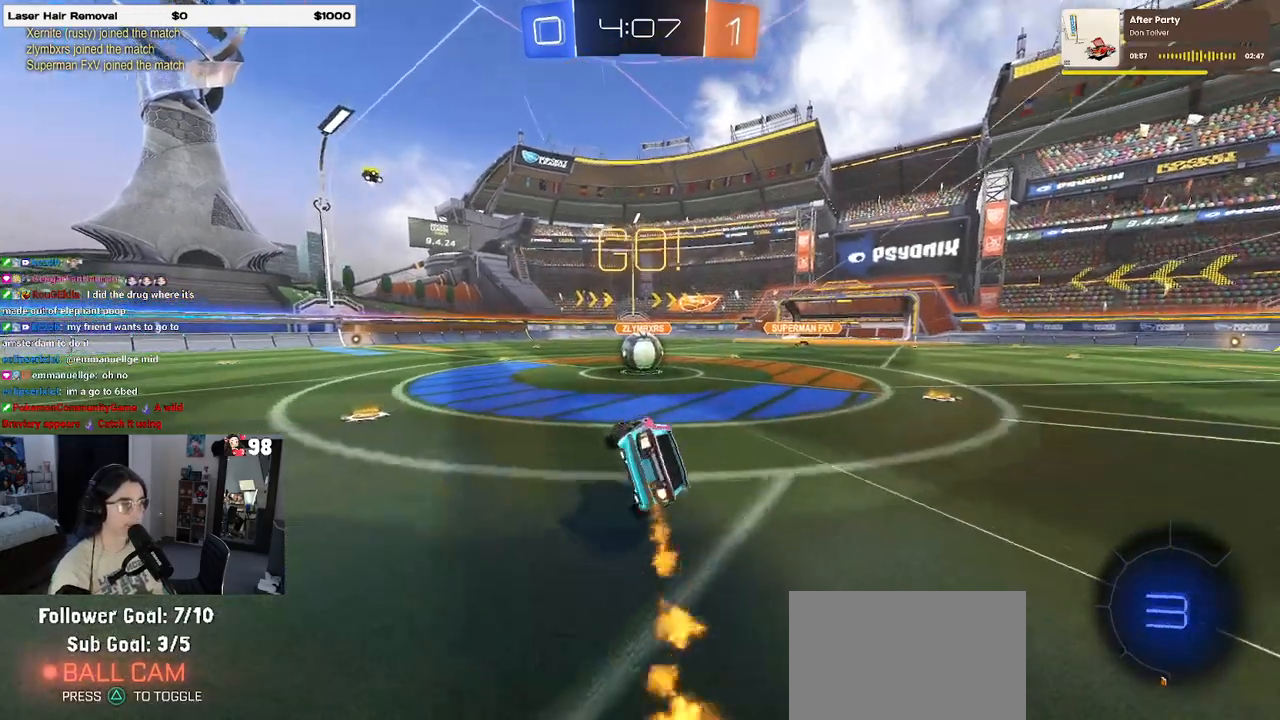
{"buttons": ["CROSS", "R2"], "left_stick": "up-left", "right_stick": "center", "events": [[150, "left_stick", "center"], [167, "R1", "up"], [217, "SQUARE", "up"], [283, "left_stick", "up-right"], [350, "CROSS", "down"], [483, "left_stick", "up-left"]]}
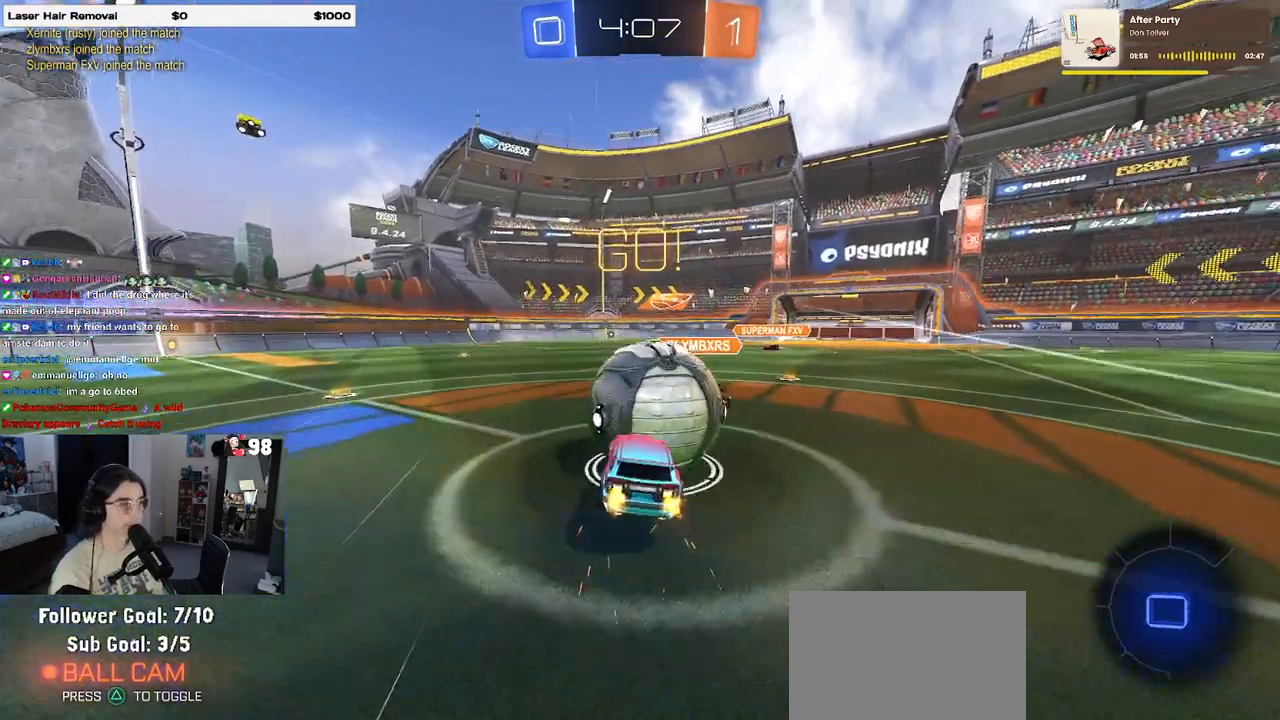
{"buttons": ["R2"], "left_stick": "down-left", "right_stick": "center", "events": [[33, "CROSS", "up"], [100, "CROSS", "down"], [150, "left_stick", "down-left"], [433, "CROSS", "up"]]}
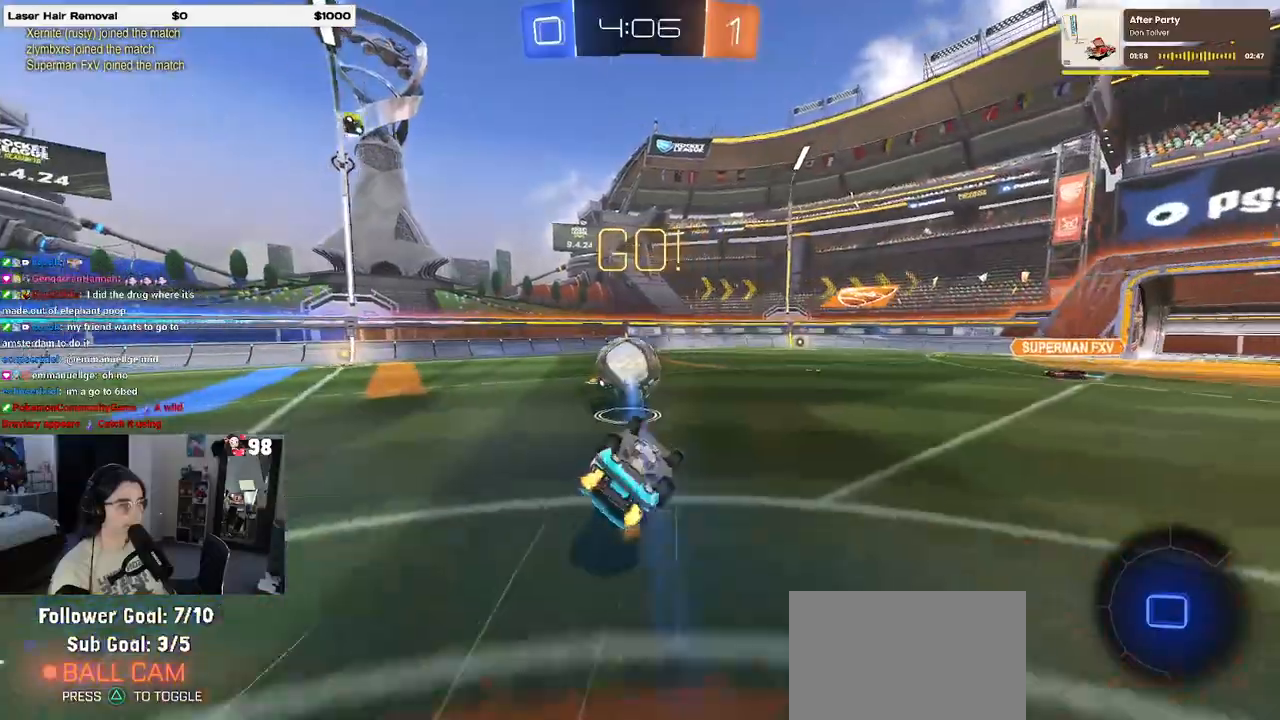
{"buttons": ["R2"], "left_stick": "down-right", "right_stick": "center", "events": [[33, "SQUARE", "down"], [283, "left_stick", "left"], [467, "SQUARE", "up"], [483, "left_stick", "down-right"]]}
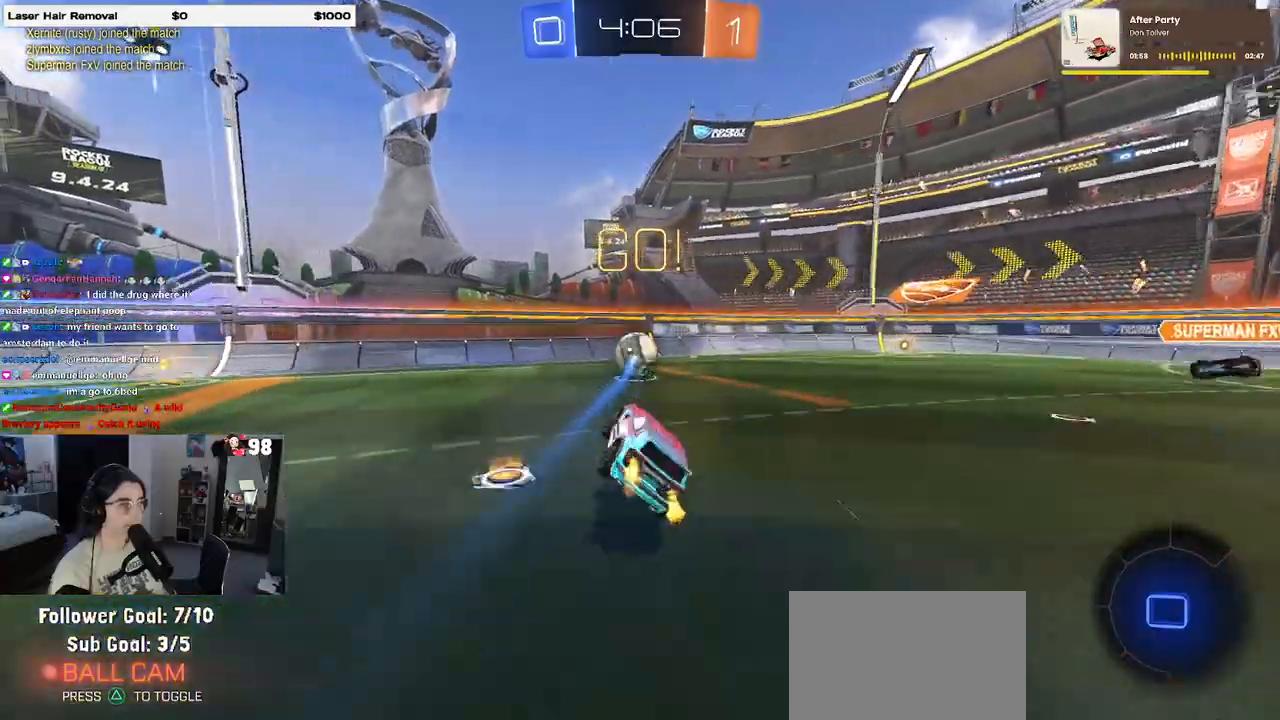
{"buttons": ["R2"], "left_stick": "center", "right_stick": "center", "events": [[167, "left_stick", "center"]]}